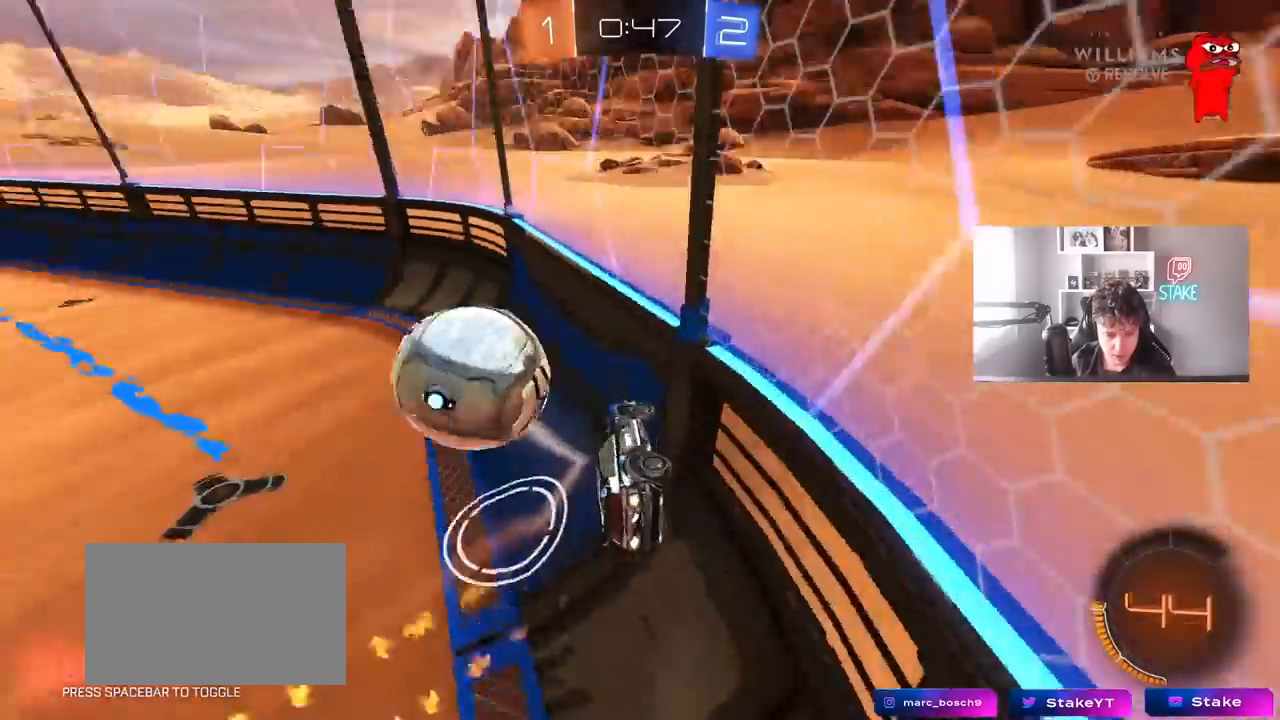
Gameplay with keyboard and mouse; each line is a JSON object with the keys and mouse buttons held at the frame after it. "events" lists presses ("down") and releases ("up") of "1", "2", "3", "4", "5", "a", "alt", "c", "caps_lock", "ctrl", "d", "e", "f", "g", "q", "r", "s", "shift", "space", "t", "tab", "v", "w", "x", "z", "mouse_left", "mouse_wheel" and "mouse_right" between this image and that frame as [ms after this image, input, new state], when the widget could be followed in between. "mouse_left", "mouse_wheel", "mouse_right" = the "left", "wheel", "right" buttons of the "mouse" list. No other keys are recorded. "wheel" means that the mouse wheel is clicked or scrolled. "mouse_move" is the direction in which the mouse moves at that frame (one of eight, or "still"), when it could be read.
{"keys": ["a", "w"], "mouse": ["left"], "mouse_move": "still", "events": [[250, "a", "up"], [450, "a", "down"]]}
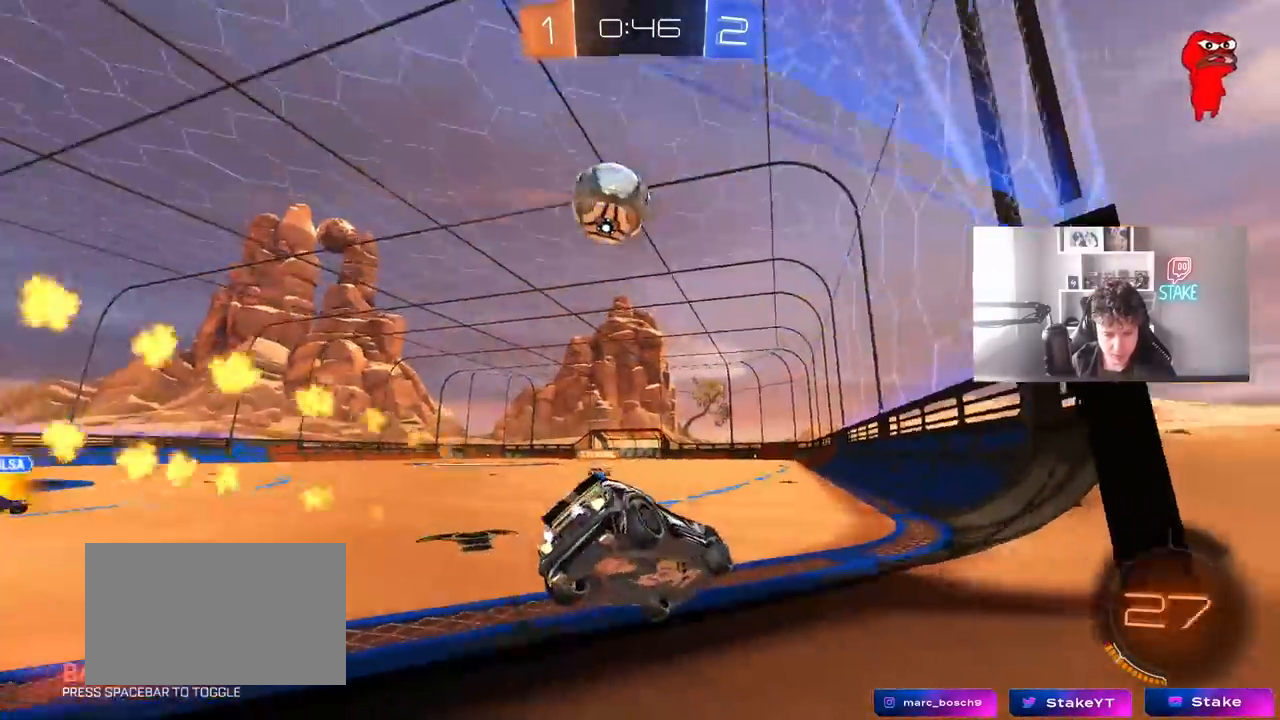
{"keys": ["a", "s", "shift"], "mouse": ["right"], "mouse_move": "down-left", "events": [[83, "a", "up"], [83, "space", "down"], [183, "d", "down"], [267, "d", "up"], [267, "mouse_right", "down"], [267, "space", "up"], [317, "a", "down"], [317, "shift", "down"], [367, "mouse_right", "up"], [417, "mouse_right", "down"], [417, "s", "down"], [417, "w", "up"], [467, "mouse_left", "up"]]}
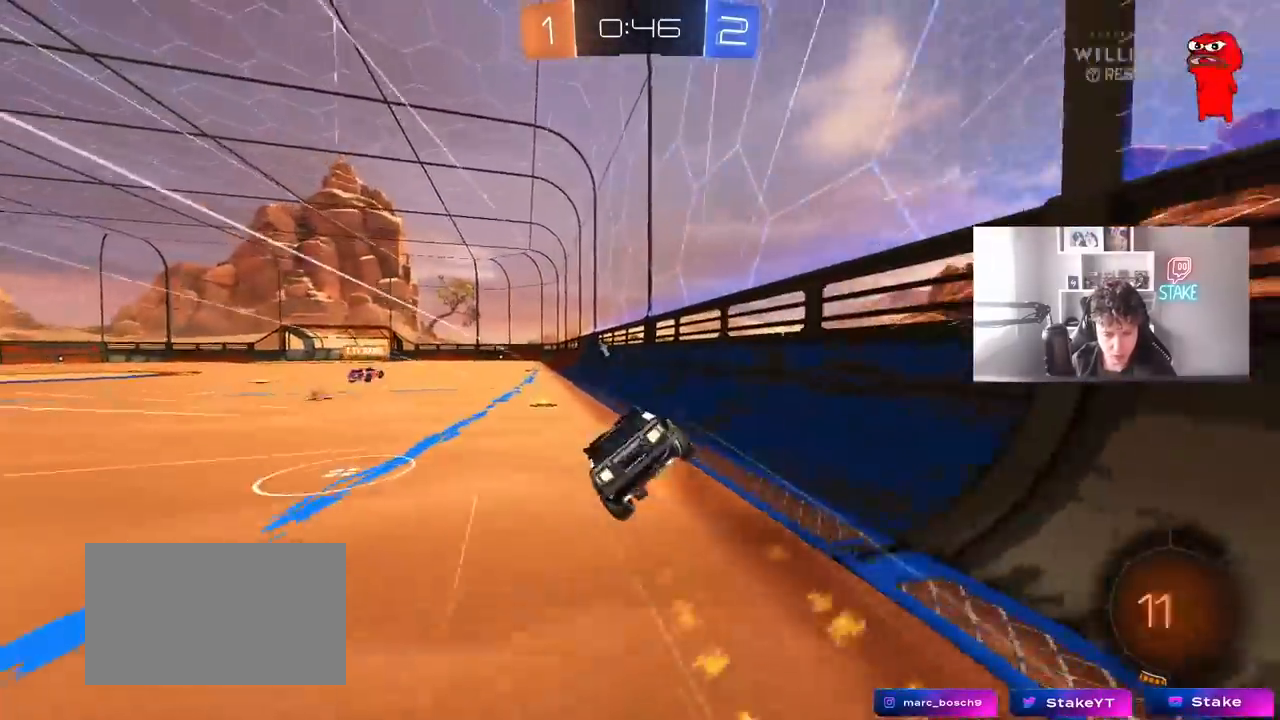
{"keys": ["a", "s", "shift"], "mouse": [], "mouse_move": "still", "events": [[100, "mouse_right", "up"], [333, "s", "up"], [433, "s", "down"]]}
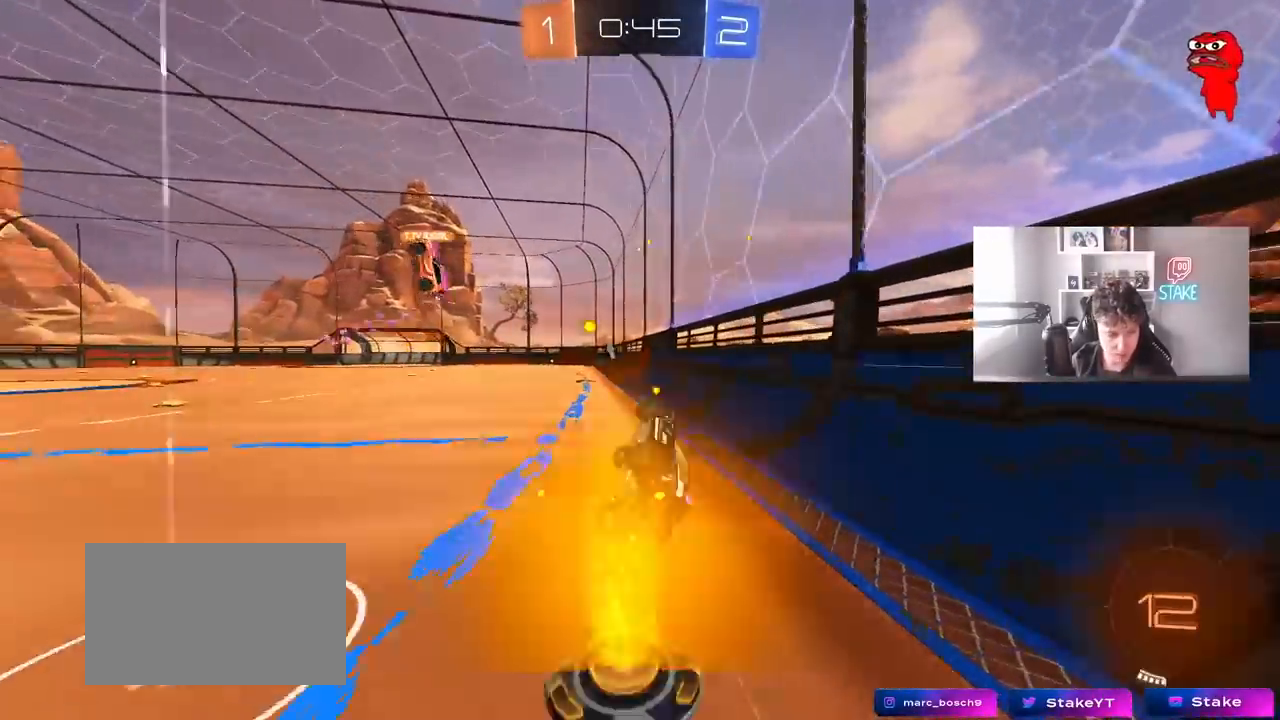
{"keys": ["w"], "mouse": [], "mouse_move": "still", "events": [[117, "s", "up"], [167, "shift", "up"], [300, "a", "up"], [300, "space", "down"], [400, "w", "down"], [483, "space", "up"]]}
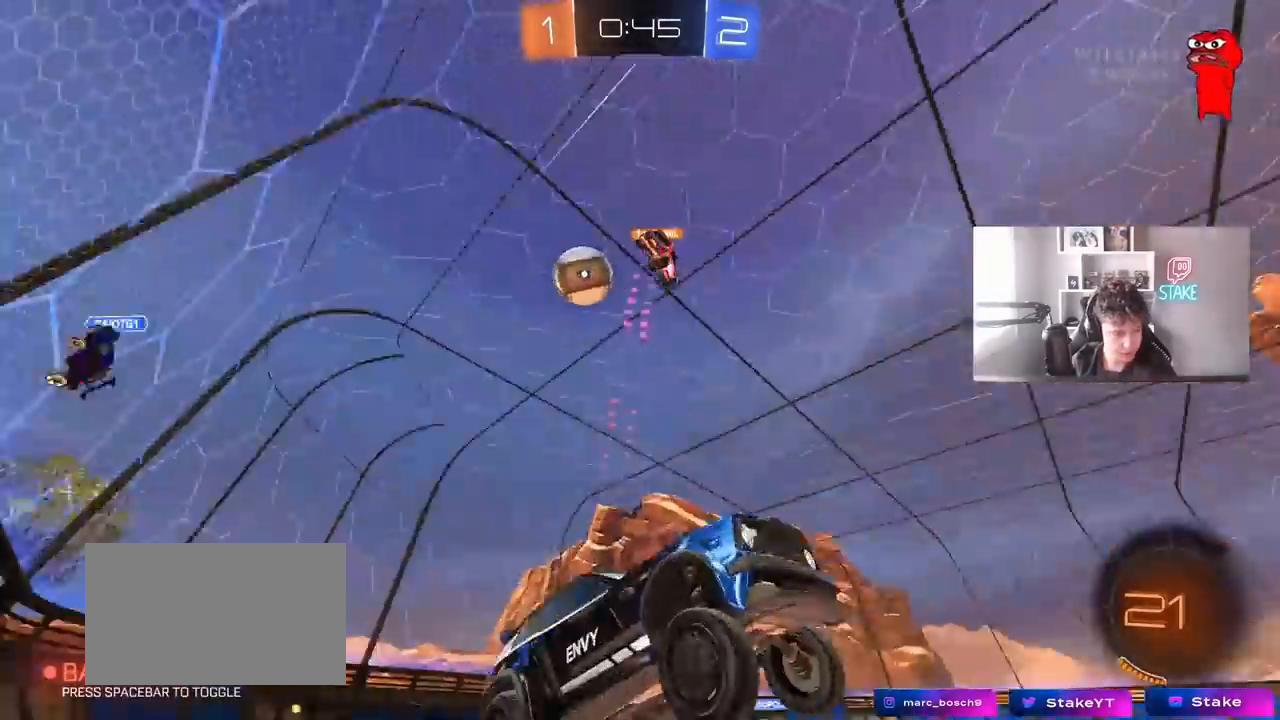
{"keys": ["a", "w"], "mouse": [], "mouse_move": "still", "events": [[467, "a", "down"]]}
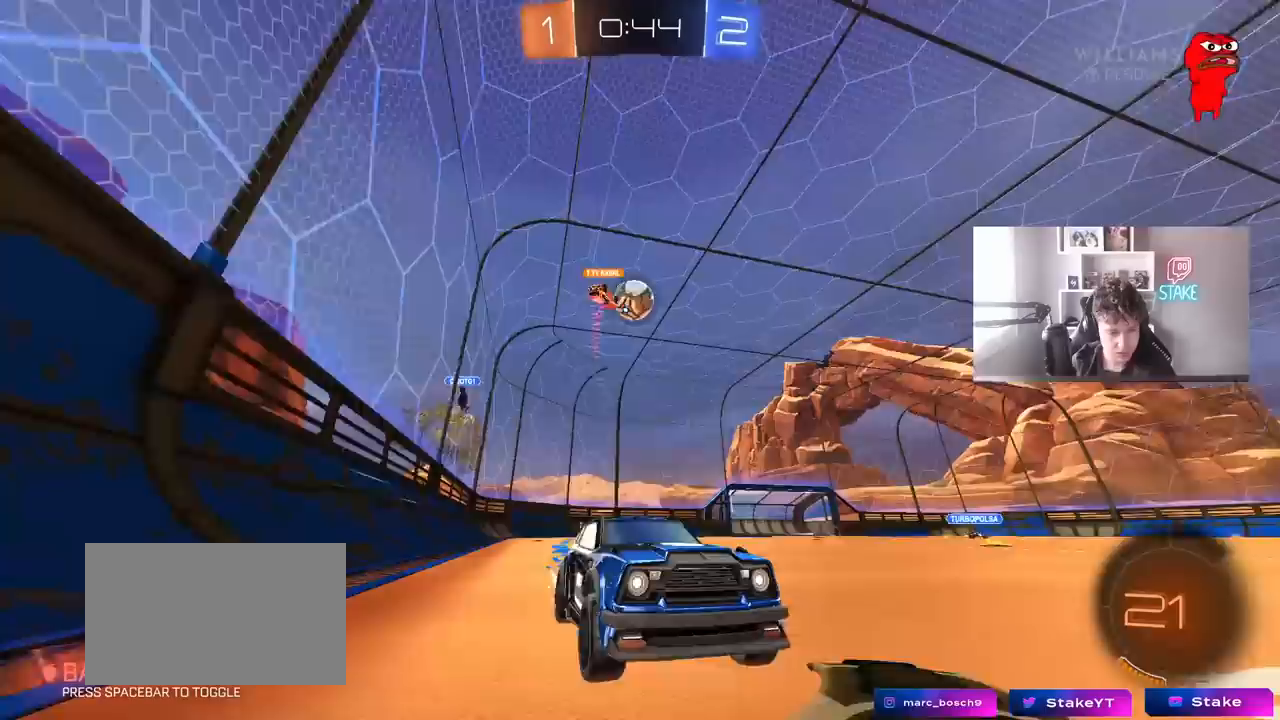
{"keys": ["a", "w"], "mouse": [], "mouse_move": "still", "events": [[50, "a", "up"], [150, "d", "down"], [250, "d", "up"], [433, "a", "down"]]}
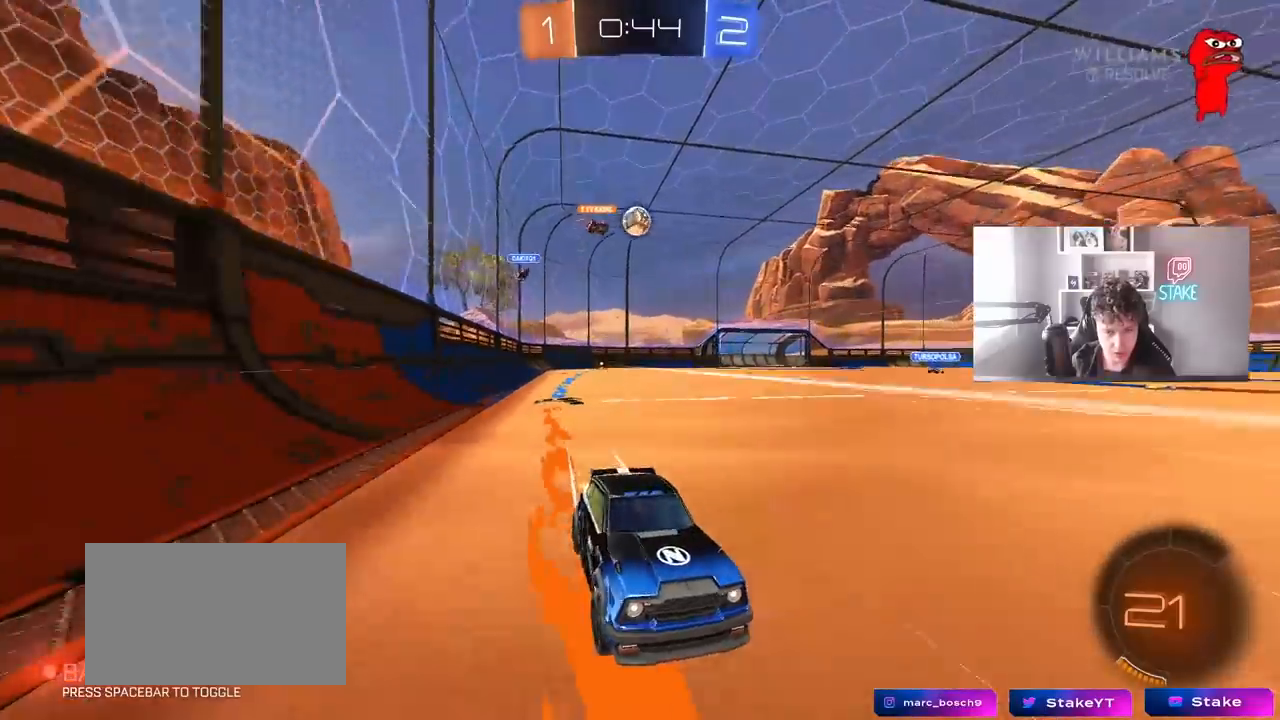
{"keys": ["a", "shift", "w"], "mouse": [], "mouse_move": "still", "events": [[17, "shift", "down"], [117, "shift", "up"], [400, "shift", "down"]]}
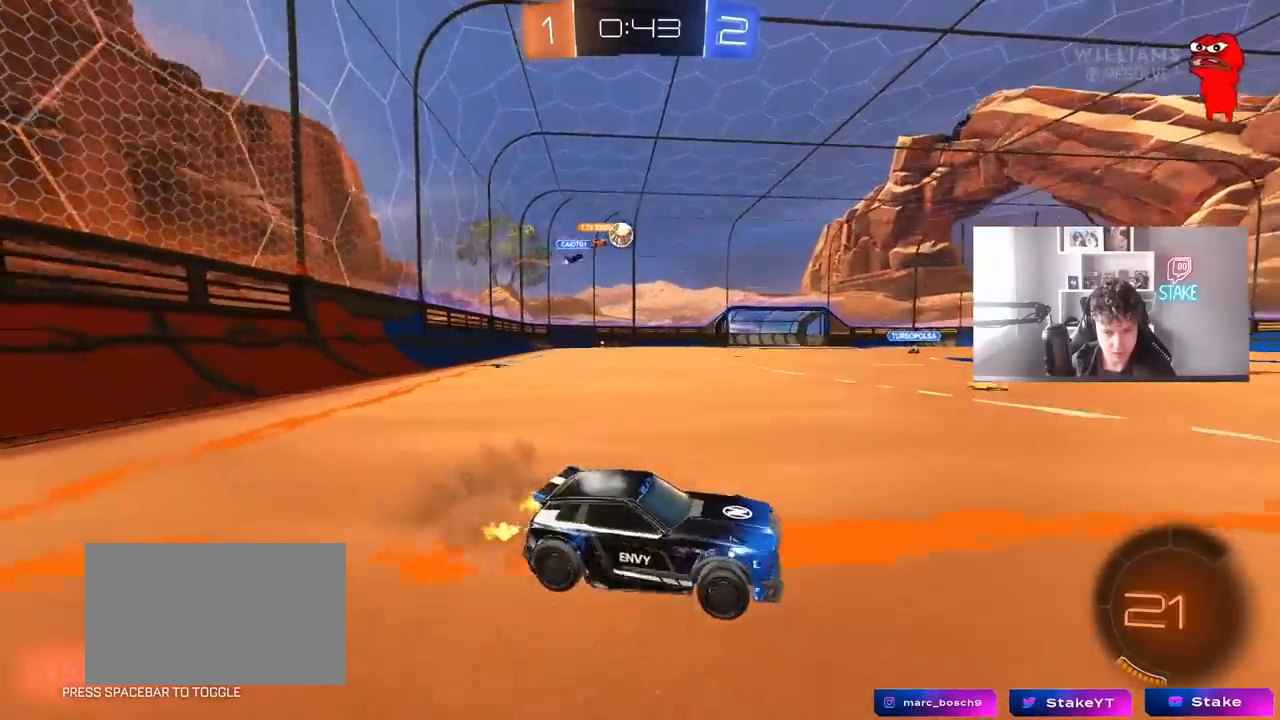
{"keys": ["w"], "mouse": [], "mouse_move": "still", "events": [[33, "shift", "up"], [183, "a", "up"]]}
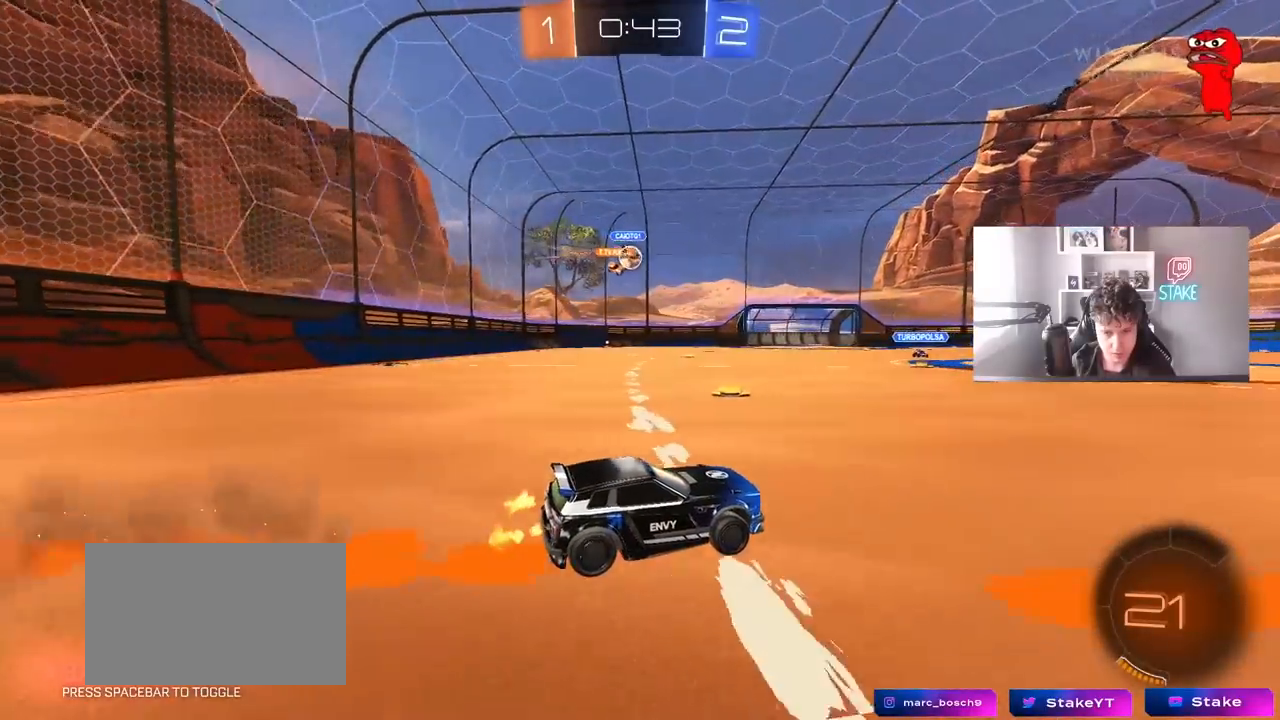
{"keys": ["d", "w"], "mouse": [], "mouse_move": "still", "events": [[50, "a", "down"], [100, "shift", "down"], [200, "shift", "up"], [383, "a", "up"], [483, "d", "down"]]}
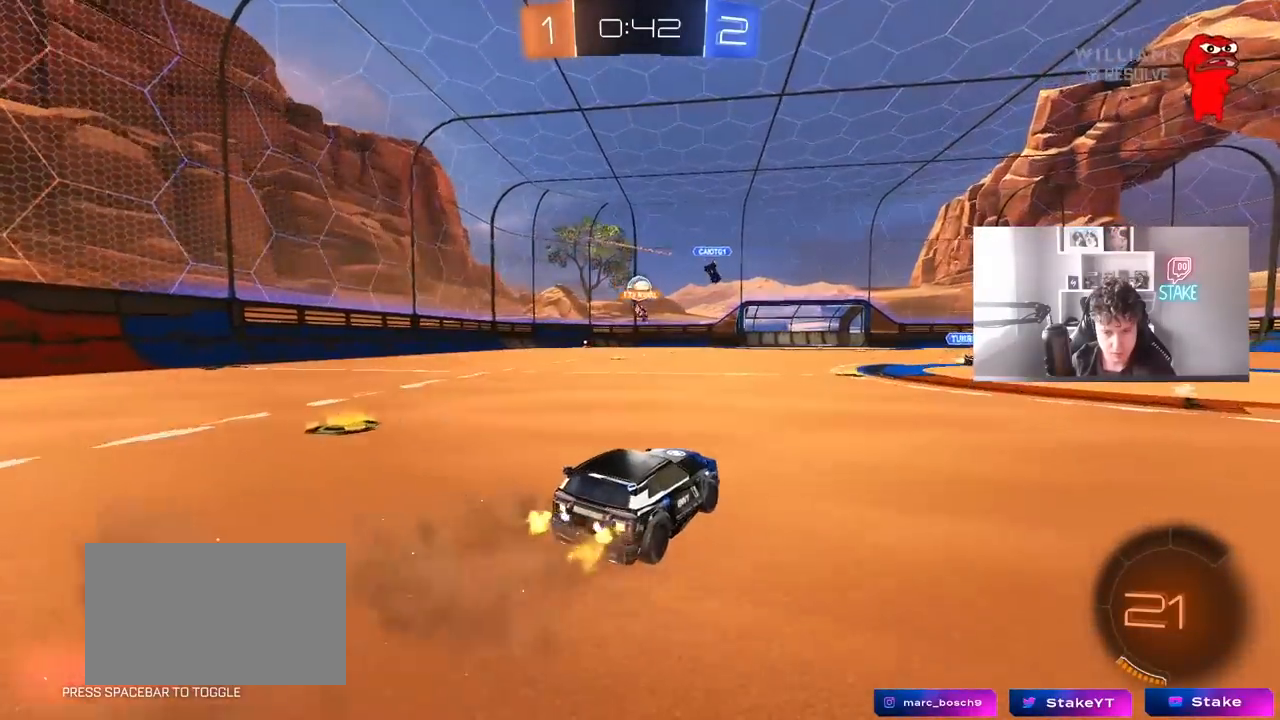
{"keys": ["w"], "mouse": [], "mouse_move": "still", "events": [[167, "a", "down"], [167, "d", "up"], [350, "a", "up"]]}
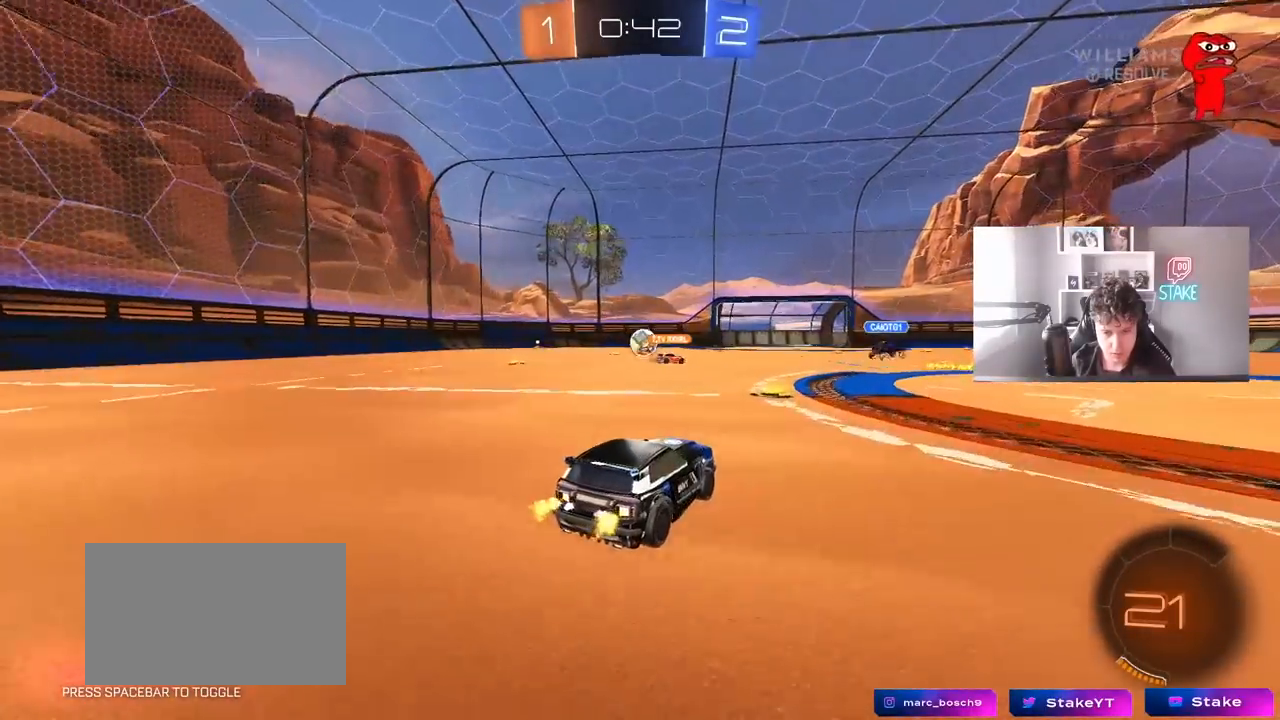
{"keys": ["w"], "mouse": [], "mouse_move": "still", "events": [[33, "a", "down"], [133, "a", "up"], [183, "d", "down"], [317, "a", "down"], [317, "d", "up"], [467, "a", "up"]]}
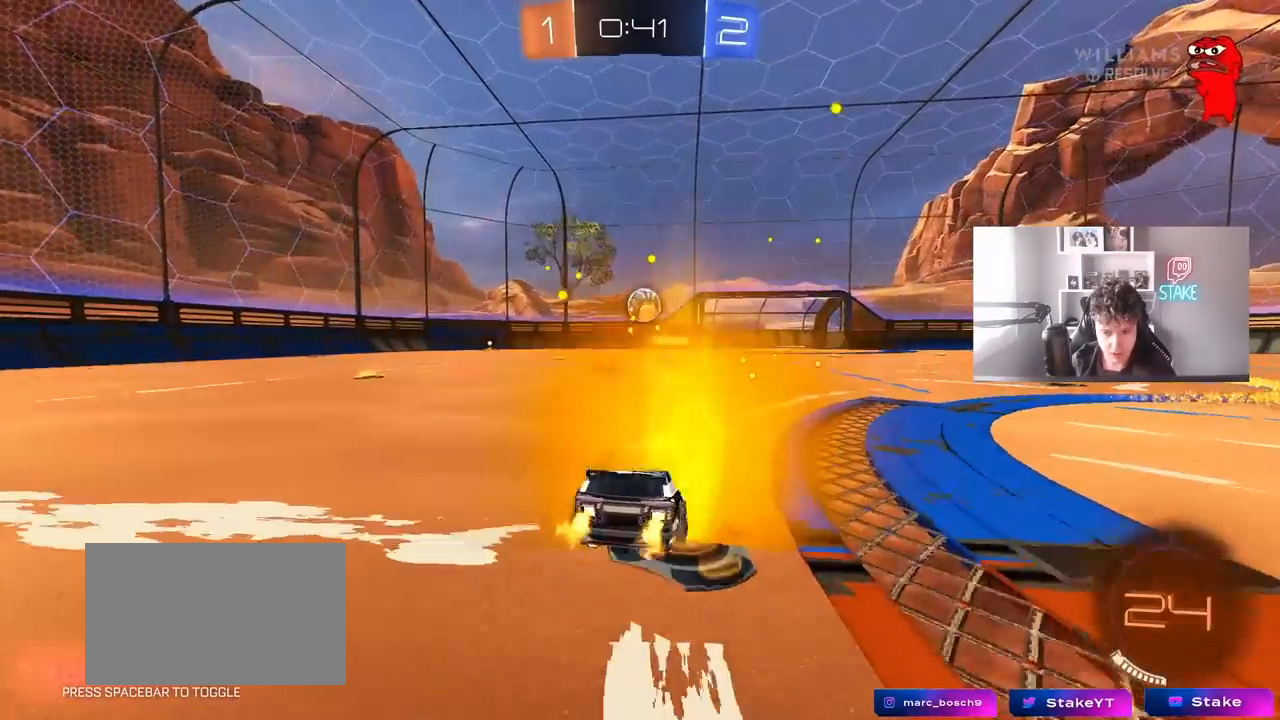
{"keys": ["w"], "mouse": [], "mouse_move": "still", "events": []}
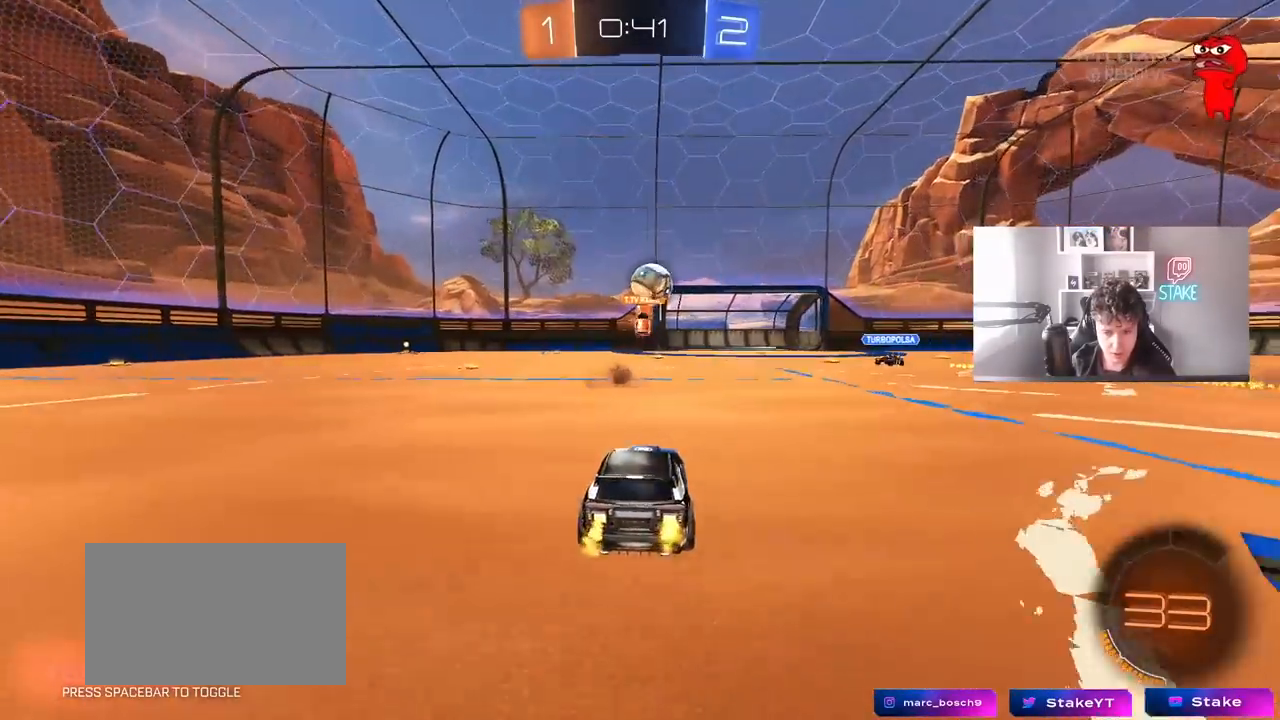
{"keys": ["w"], "mouse": [], "mouse_move": "still", "events": [[17, "d", "down"], [500, "d", "up"]]}
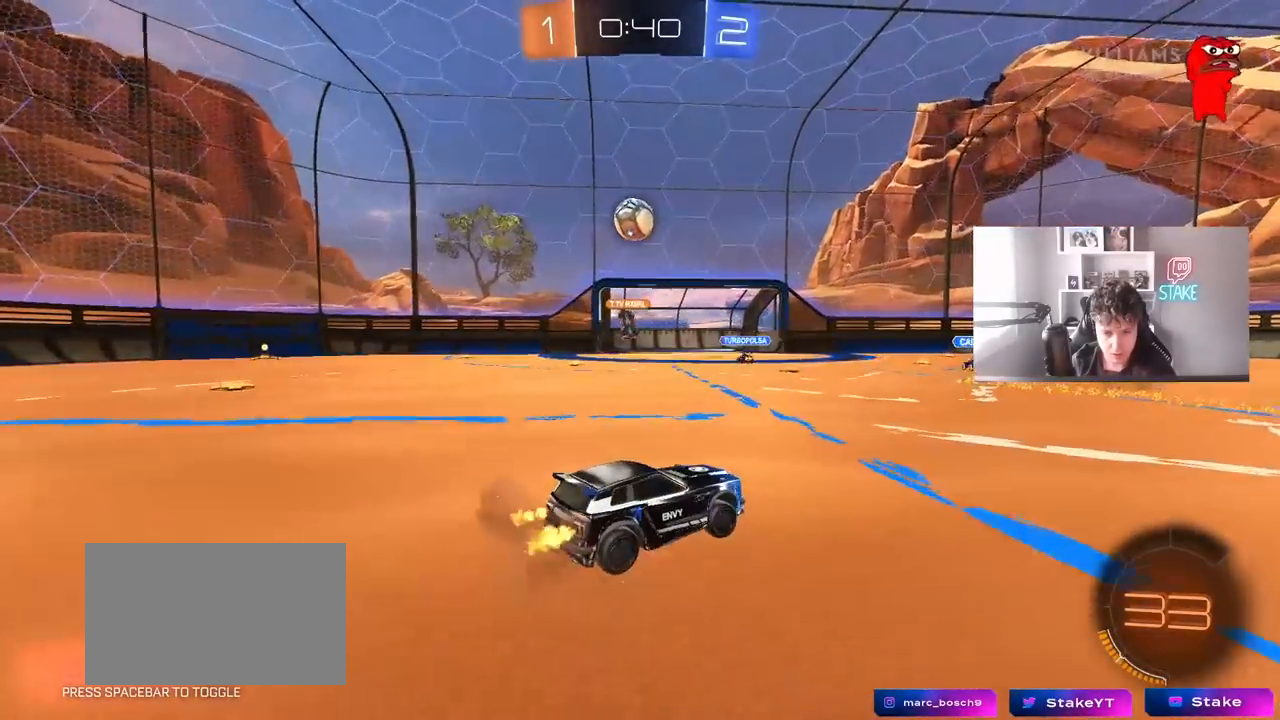
{"keys": [], "mouse": [], "mouse_move": "still", "events": [[367, "w", "up"]]}
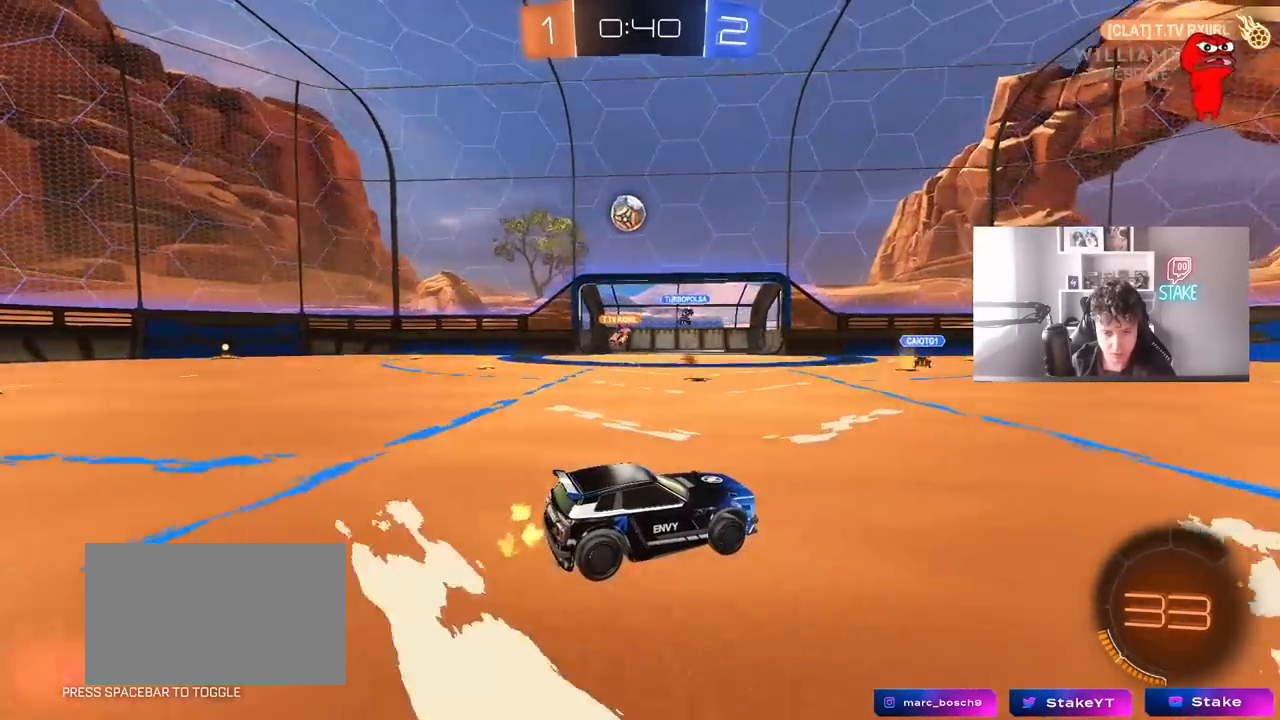
{"keys": [], "mouse": [], "mouse_move": "still", "events": [[283, "a", "down"], [433, "a", "up"]]}
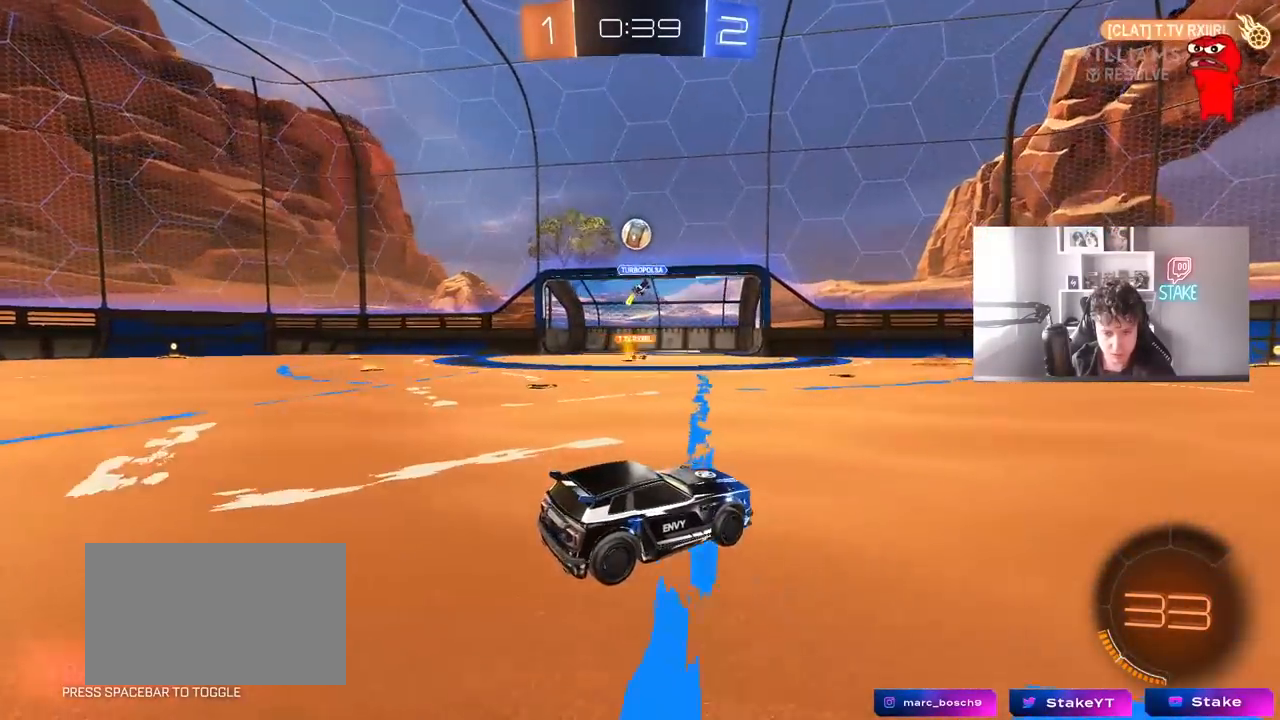
{"keys": ["w"], "mouse": [], "mouse_move": "still", "events": [[67, "a", "down"], [67, "w", "down"], [117, "mouse_left", "down"], [217, "a", "up"], [450, "mouse_left", "up"]]}
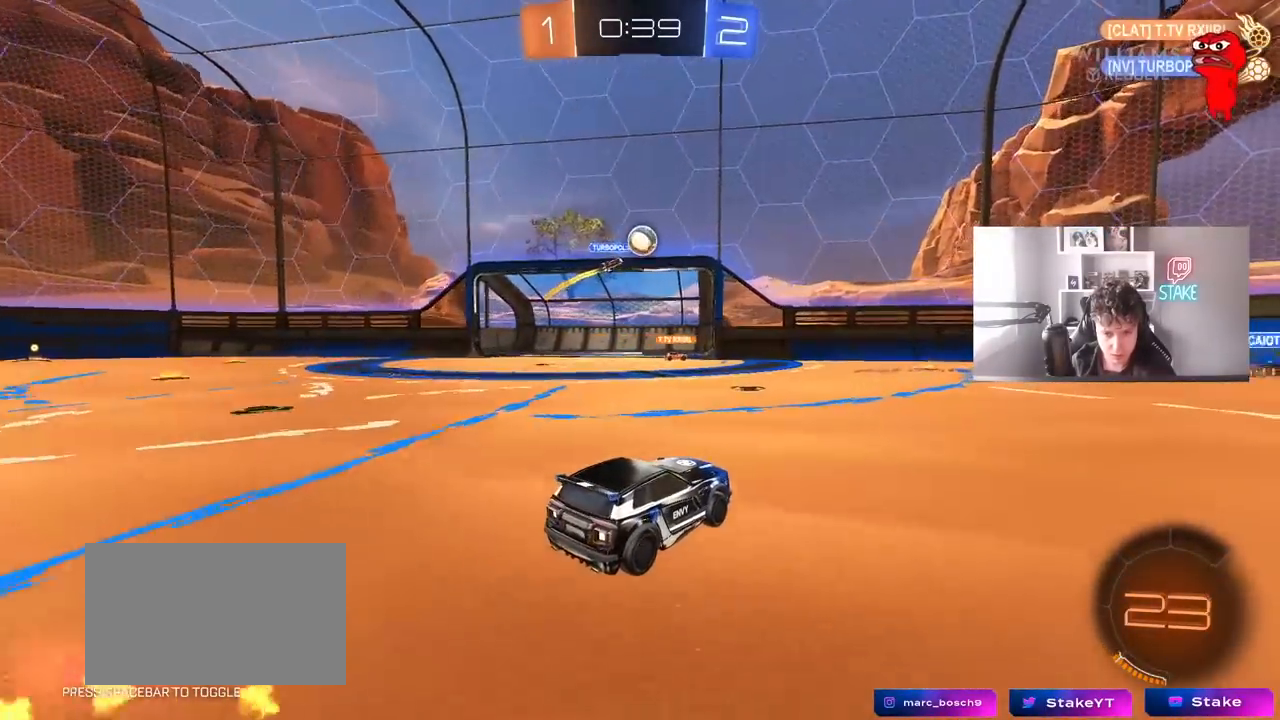
{"keys": ["w"], "mouse": [], "mouse_move": "still", "events": [[33, "mouse_left", "down"], [317, "mouse_left", "up"]]}
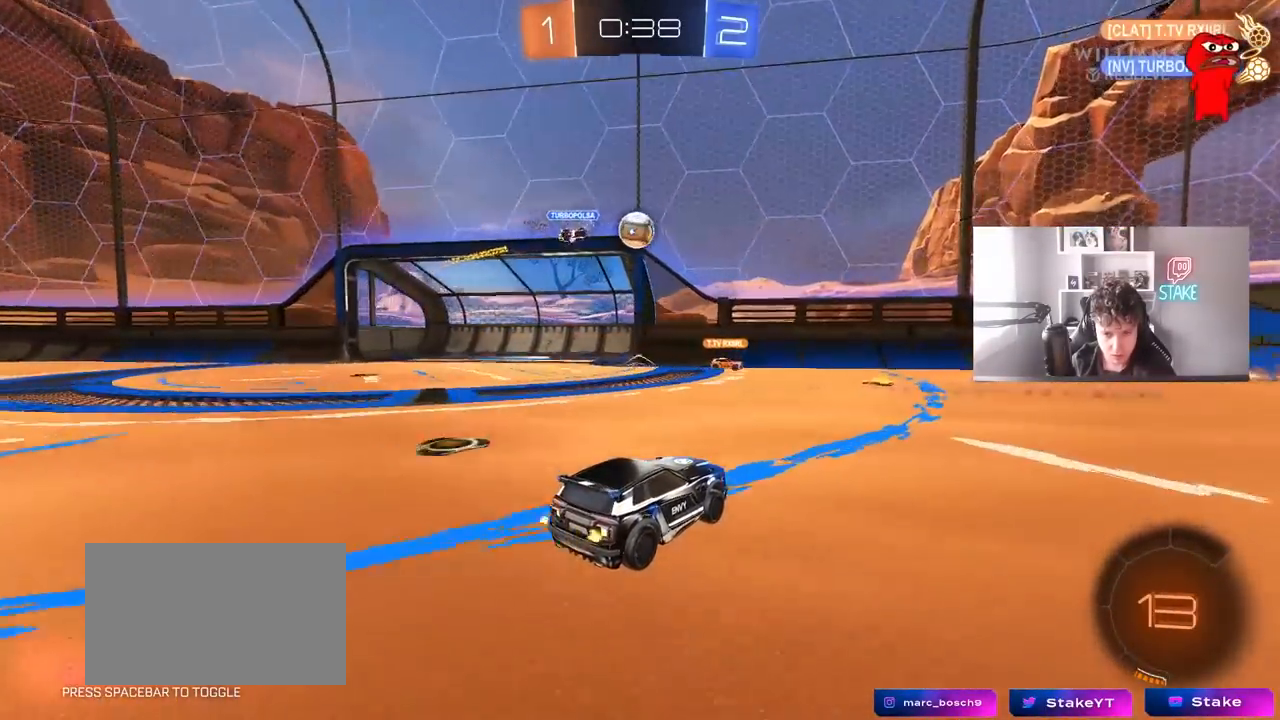
{"keys": ["d", "w"], "mouse": [], "mouse_move": "still", "events": [[100, "d", "down"], [150, "shift", "down"], [150, "w", "up"], [250, "shift", "up"], [250, "w", "down"]]}
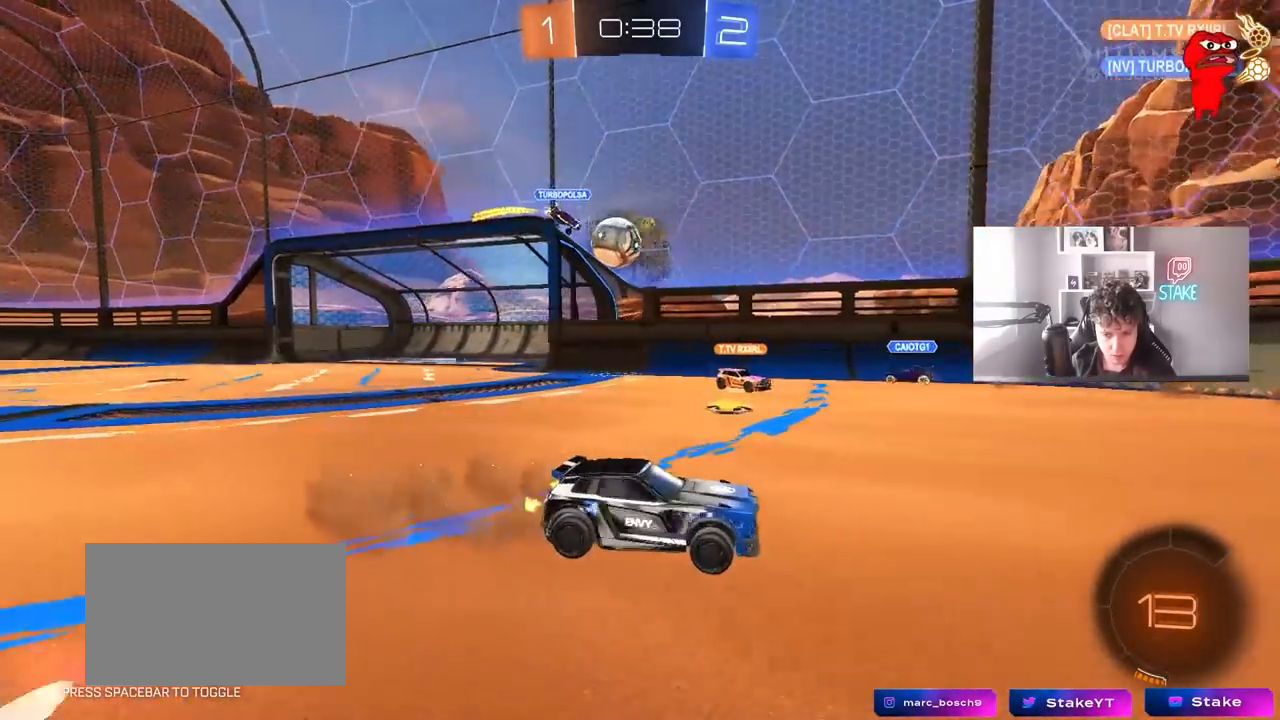
{"keys": ["w"], "mouse": [], "mouse_move": "still", "events": [[400, "d", "up"]]}
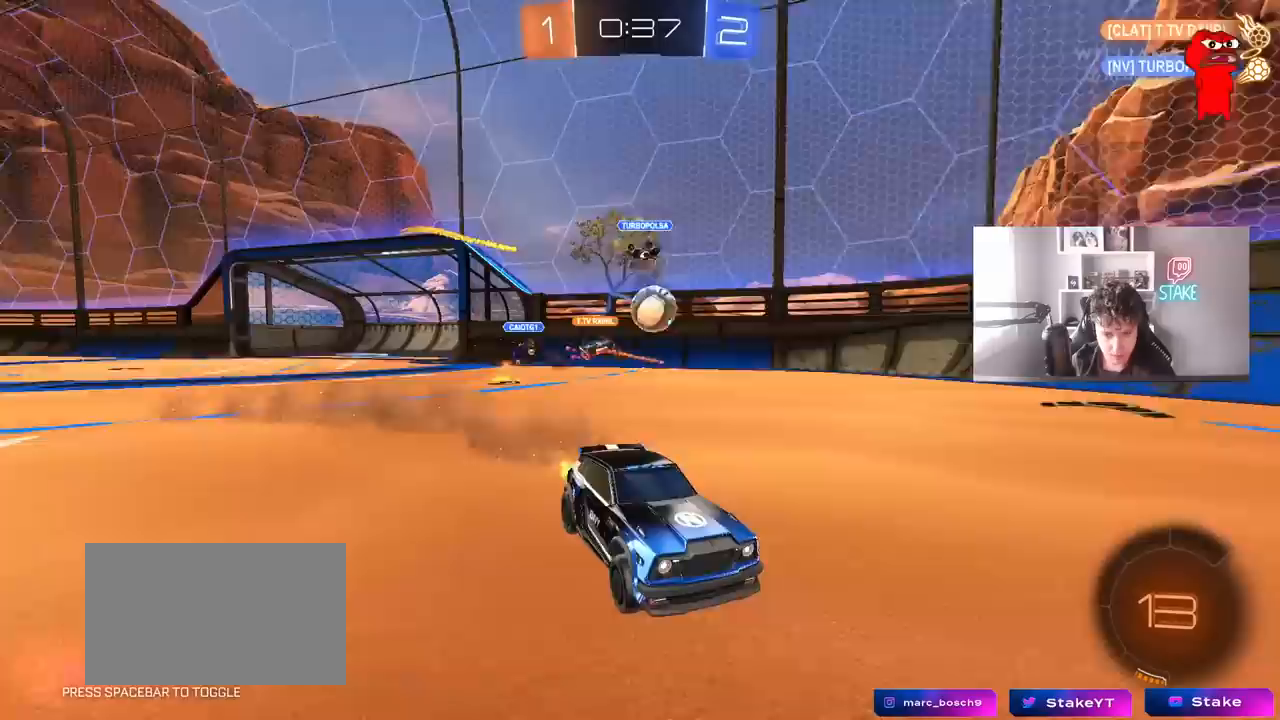
{"keys": ["d", "w"], "mouse": [], "mouse_move": "still", "events": [[83, "a", "down"], [133, "shift", "down"], [317, "a", "up"], [317, "shift", "up"], [367, "d", "down"]]}
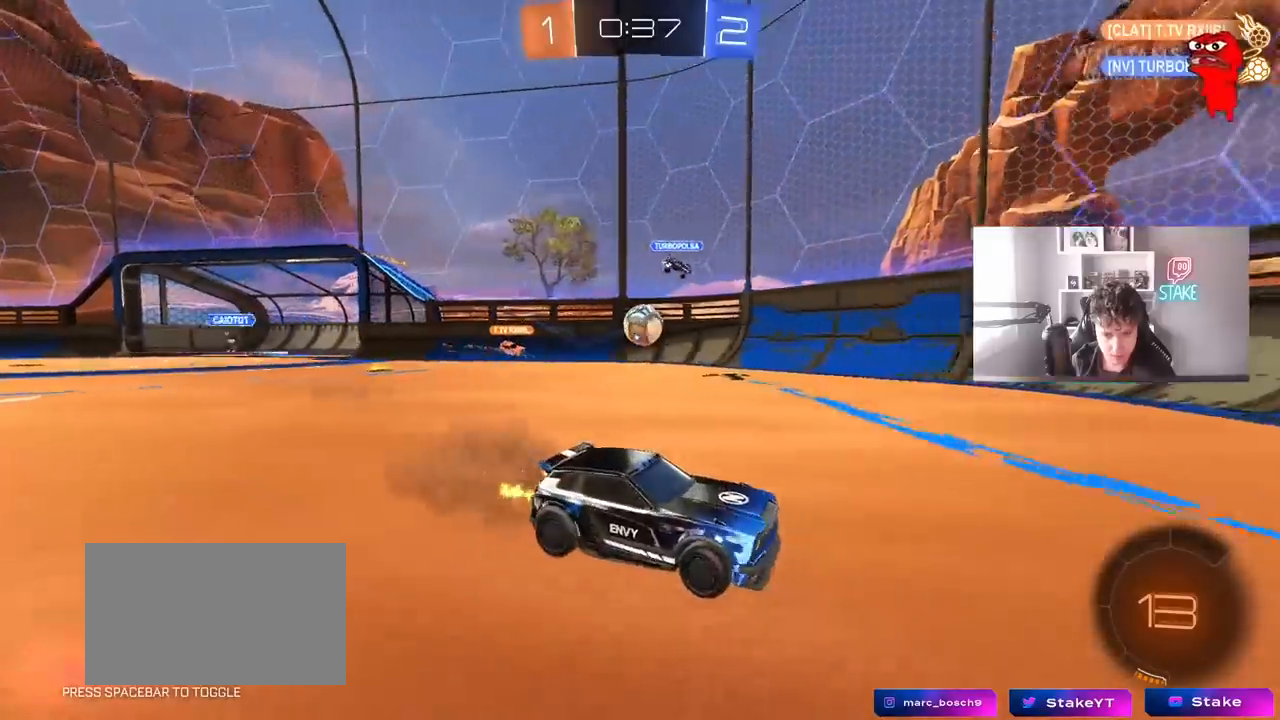
{"keys": ["d", "w"], "mouse": ["left"], "mouse_move": "still", "events": [[100, "mouse_left", "down"], [150, "d", "up"], [333, "d", "down"]]}
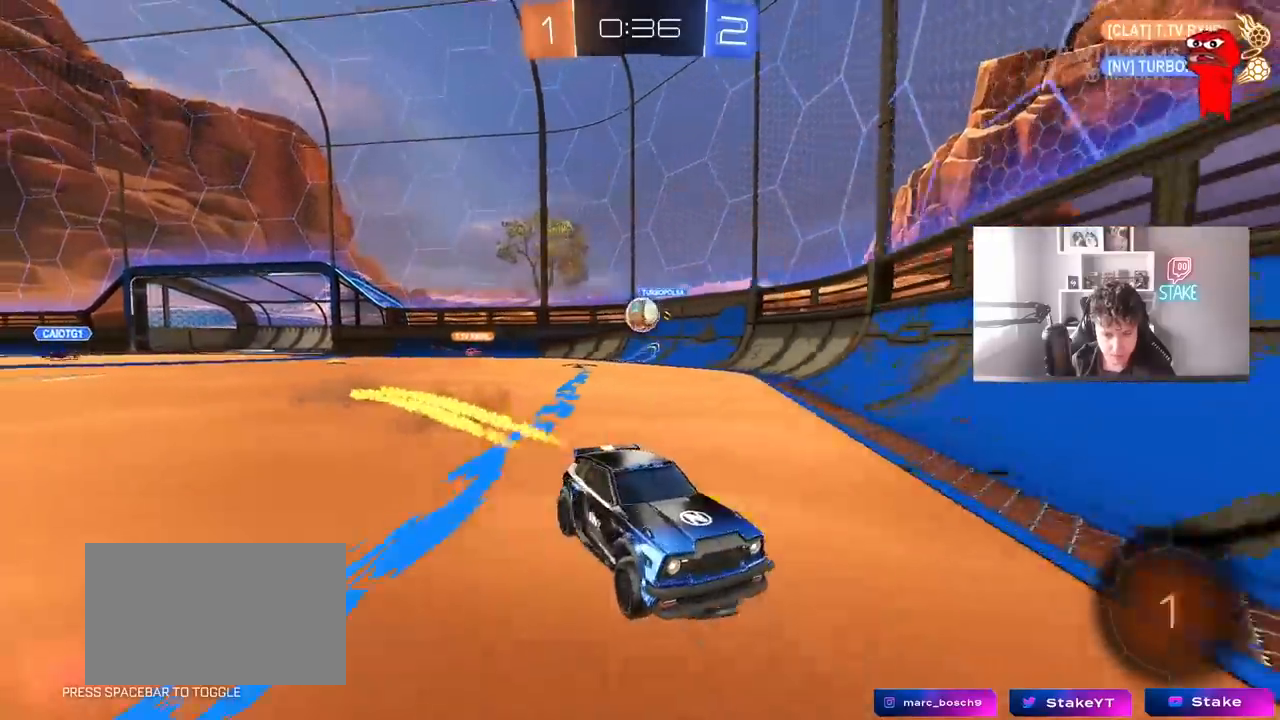
{"keys": ["w"], "mouse": [], "mouse_move": "still", "events": [[67, "d", "up"], [117, "mouse_left", "up"], [167, "d", "down"], [300, "d", "up"]]}
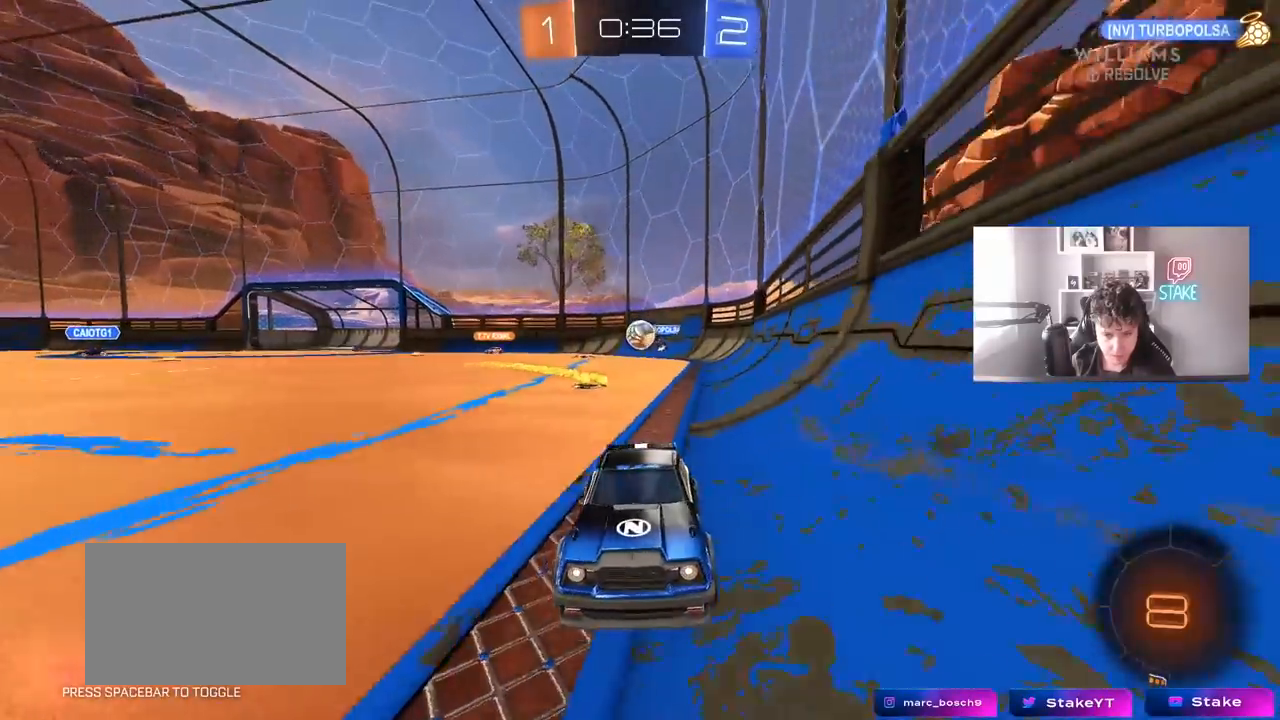
{"keys": ["w"], "mouse": [], "mouse_move": "still", "events": [[83, "d", "down"], [233, "d", "up"], [367, "d", "down"], [500, "d", "up"]]}
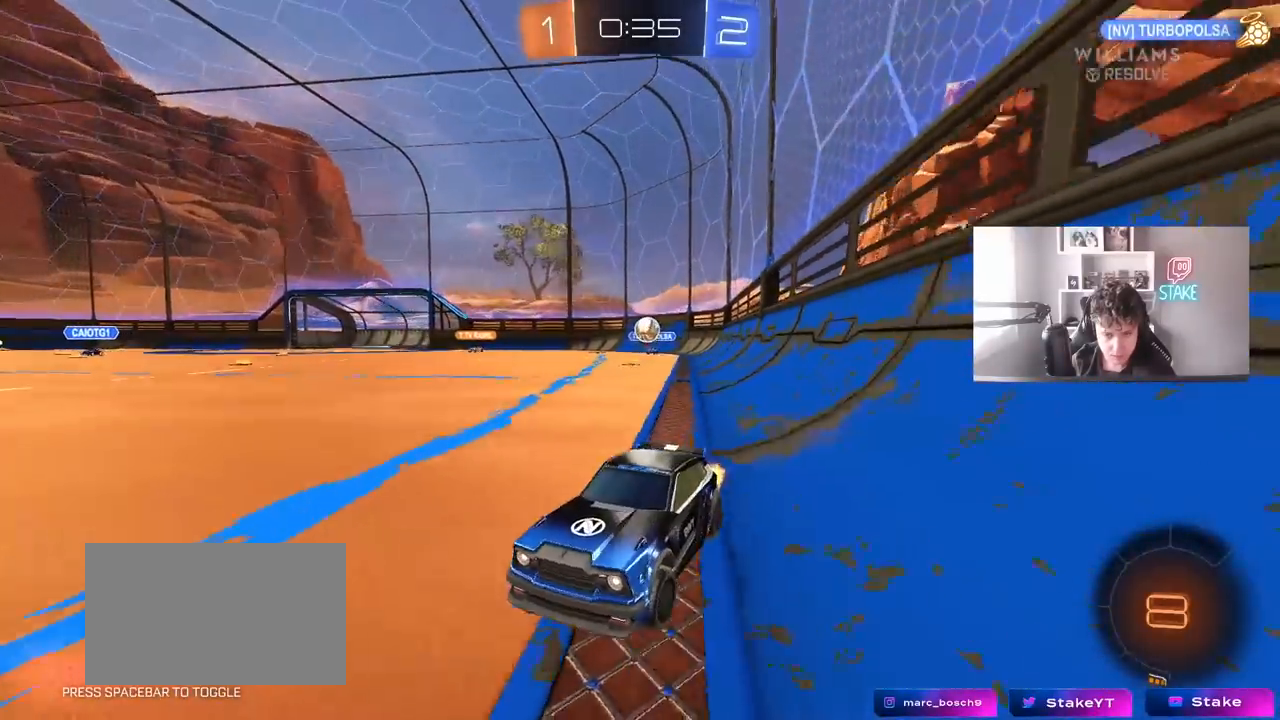
{"keys": ["a", "w"], "mouse": [], "mouse_move": "still", "events": [[200, "a", "down"]]}
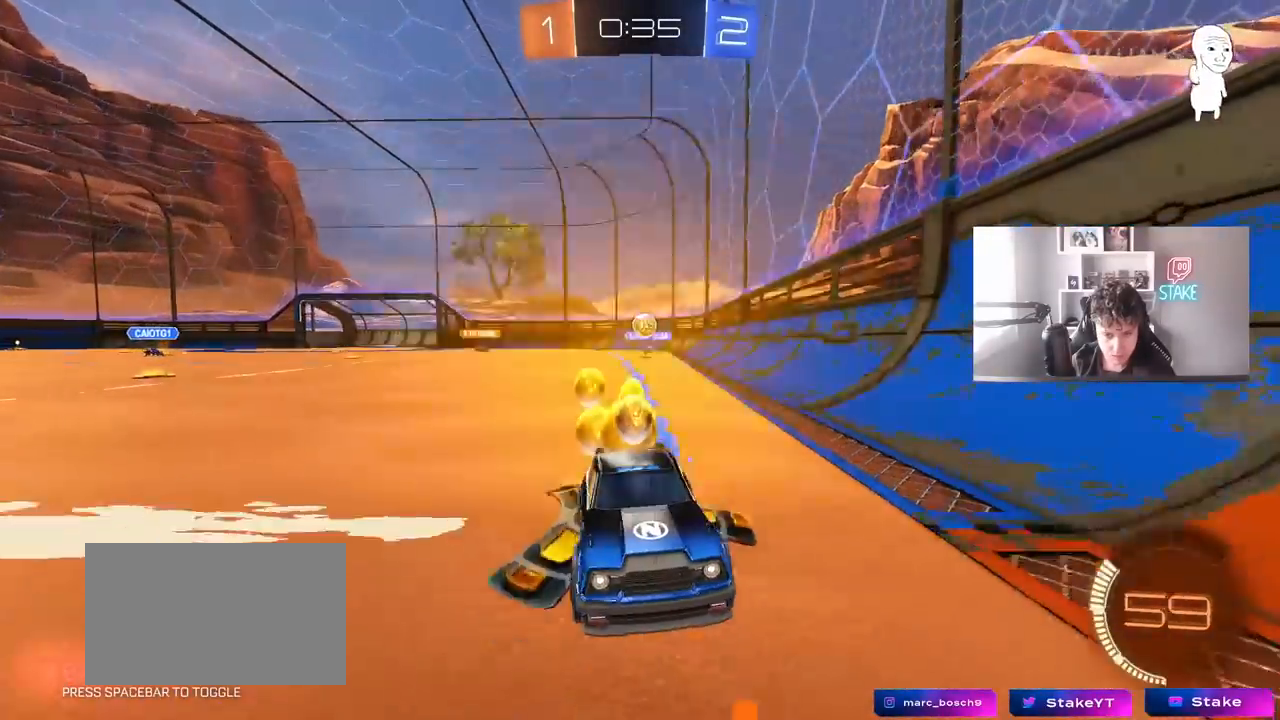
{"keys": ["d", "w"], "mouse": [], "mouse_move": "still", "events": [[67, "a", "up"], [67, "d", "down"], [117, "shift", "down"], [350, "shift", "up"]]}
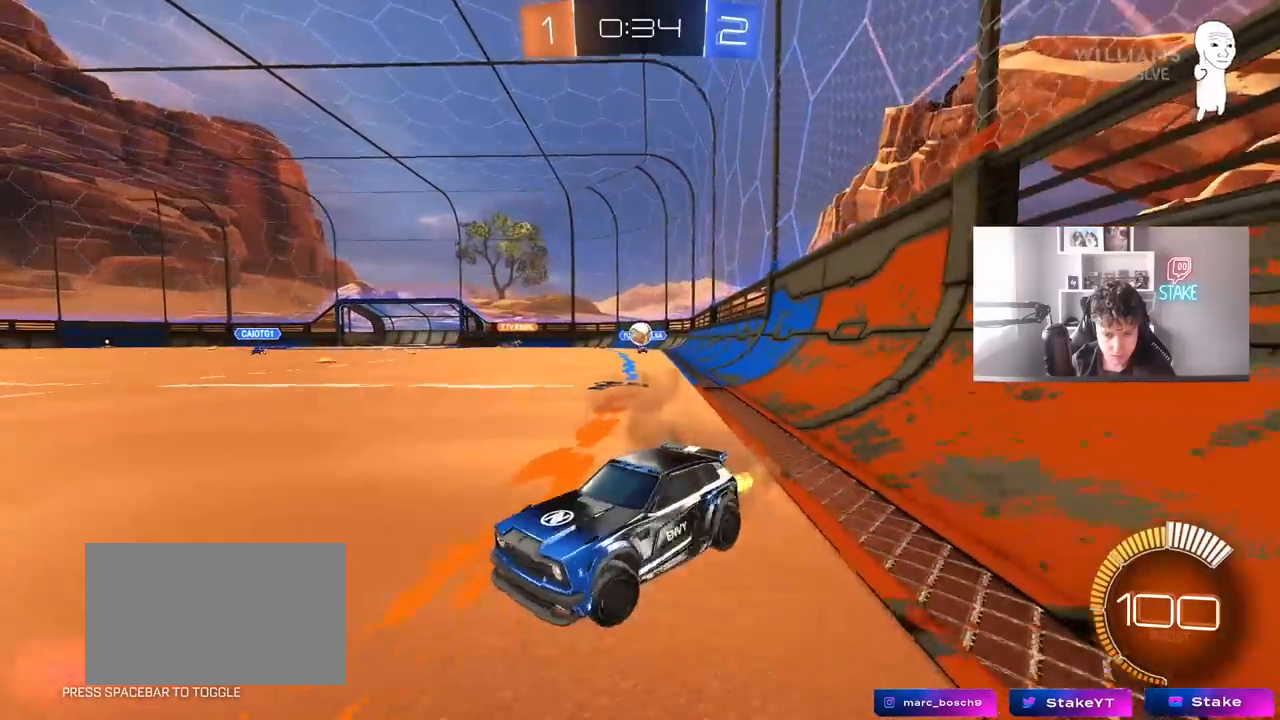
{"keys": ["a"], "mouse": [], "mouse_move": "still", "events": [[83, "w", "up"], [183, "d", "up"], [233, "a", "down"], [417, "w", "down"], [500, "w", "up"]]}
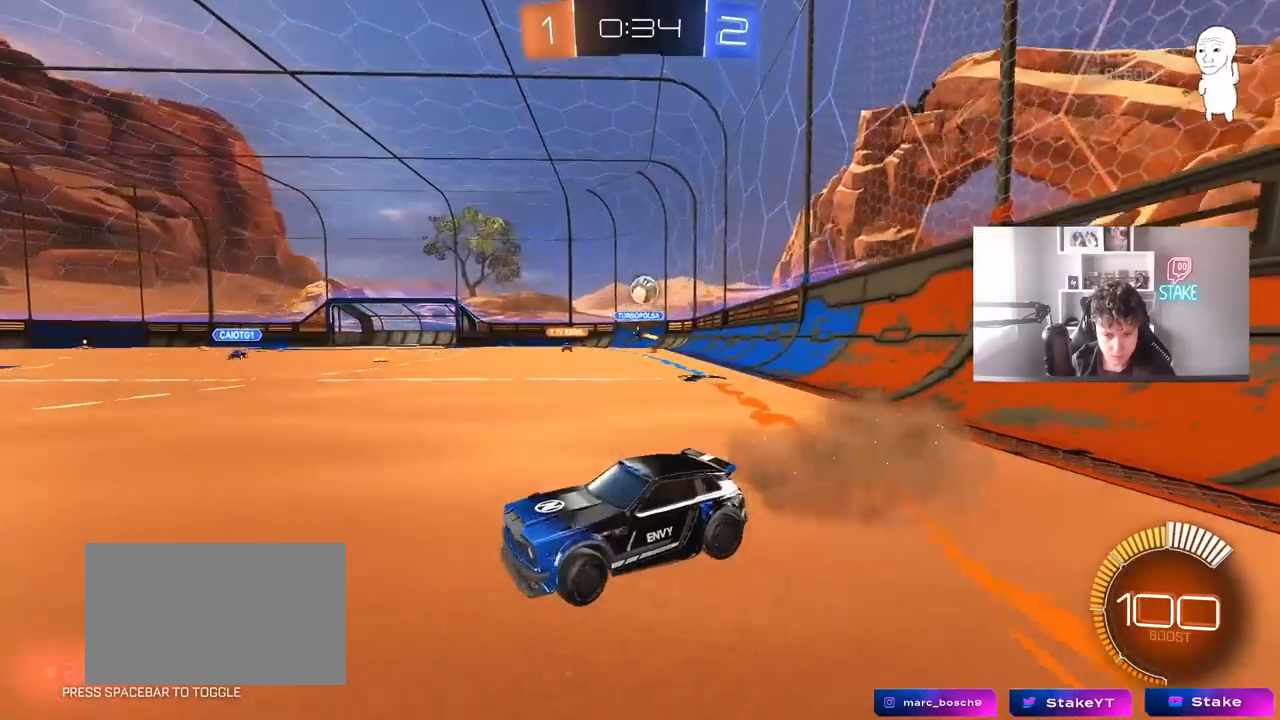
{"keys": ["d", "s"], "mouse": ["right"], "mouse_move": "down-left", "events": [[50, "w", "down"], [200, "a", "up"], [200, "d", "down"], [200, "w", "up"], [283, "s", "down"], [383, "mouse_right", "down"]]}
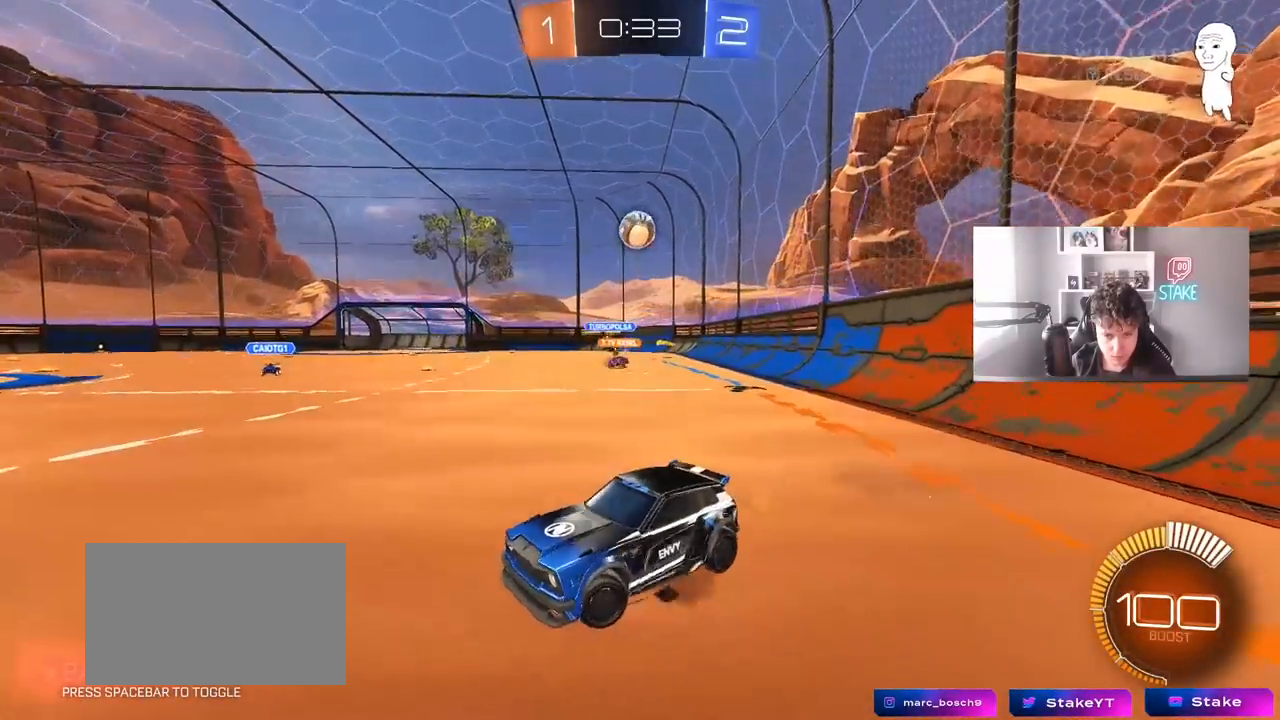
{"keys": ["d"], "mouse": ["left"], "mouse_move": "down", "events": [[117, "d", "up"], [117, "mouse_left", "down"], [117, "mouse_right", "up"], [117, "s", "up"], [167, "mouse_right", "down"], [267, "shift", "down"], [300, "a", "down"], [300, "s", "down"], [350, "mouse_right", "up"], [400, "mouse_left", "up"], [400, "s", "up"], [450, "mouse_left", "down"], [500, "a", "up"], [500, "d", "down"], [500, "shift", "up"]]}
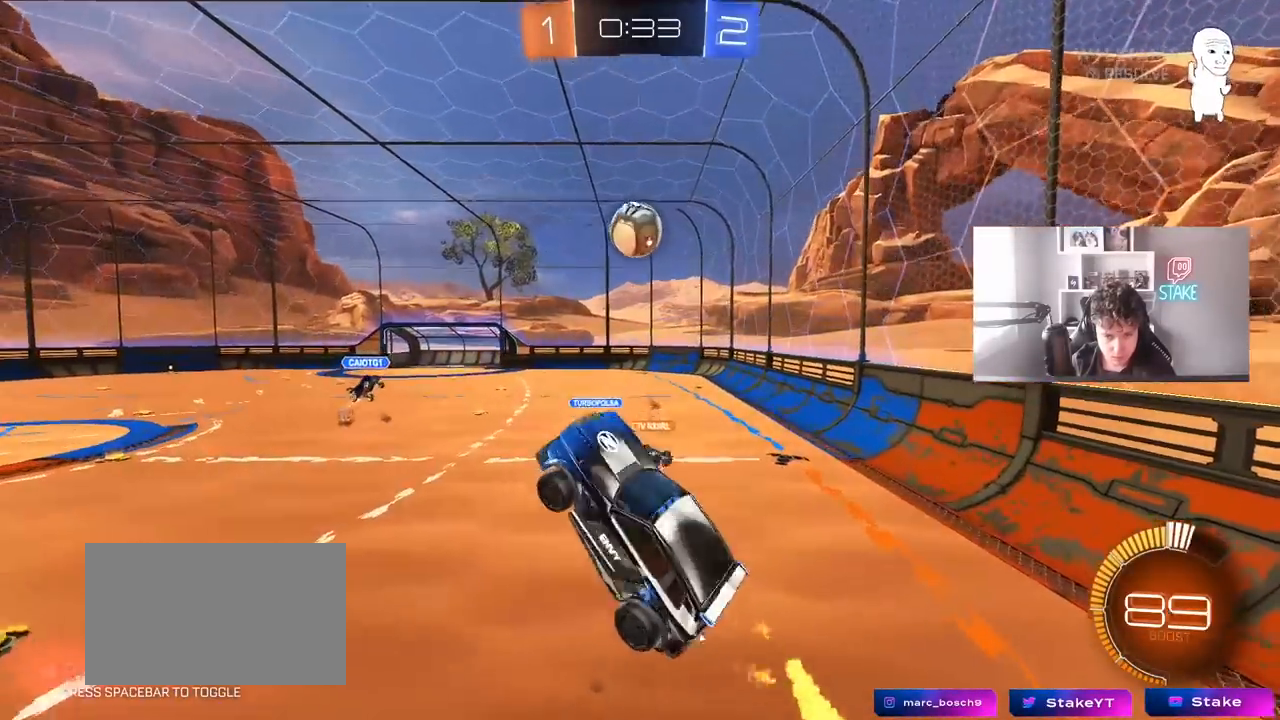
{"keys": ["a", "s"], "mouse": [], "mouse_move": "still", "events": [[183, "shift", "down"], [233, "d", "up"], [233, "mouse_left", "up"], [283, "a", "down"], [283, "shift", "up"], [317, "s", "down"]]}
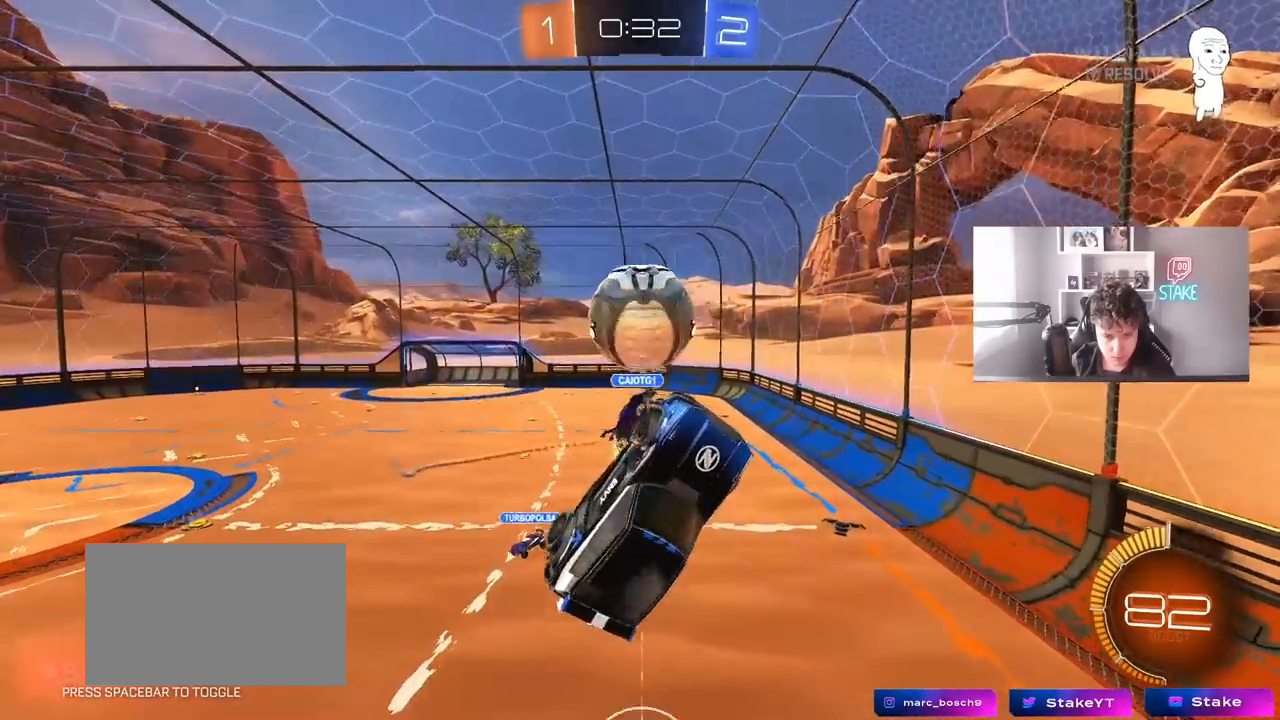
{"keys": ["a", "shift", "w"], "mouse": [], "mouse_move": "still", "events": [[50, "d", "down"], [150, "d", "up"], [250, "s", "up"], [250, "shift", "down"], [433, "w", "down"]]}